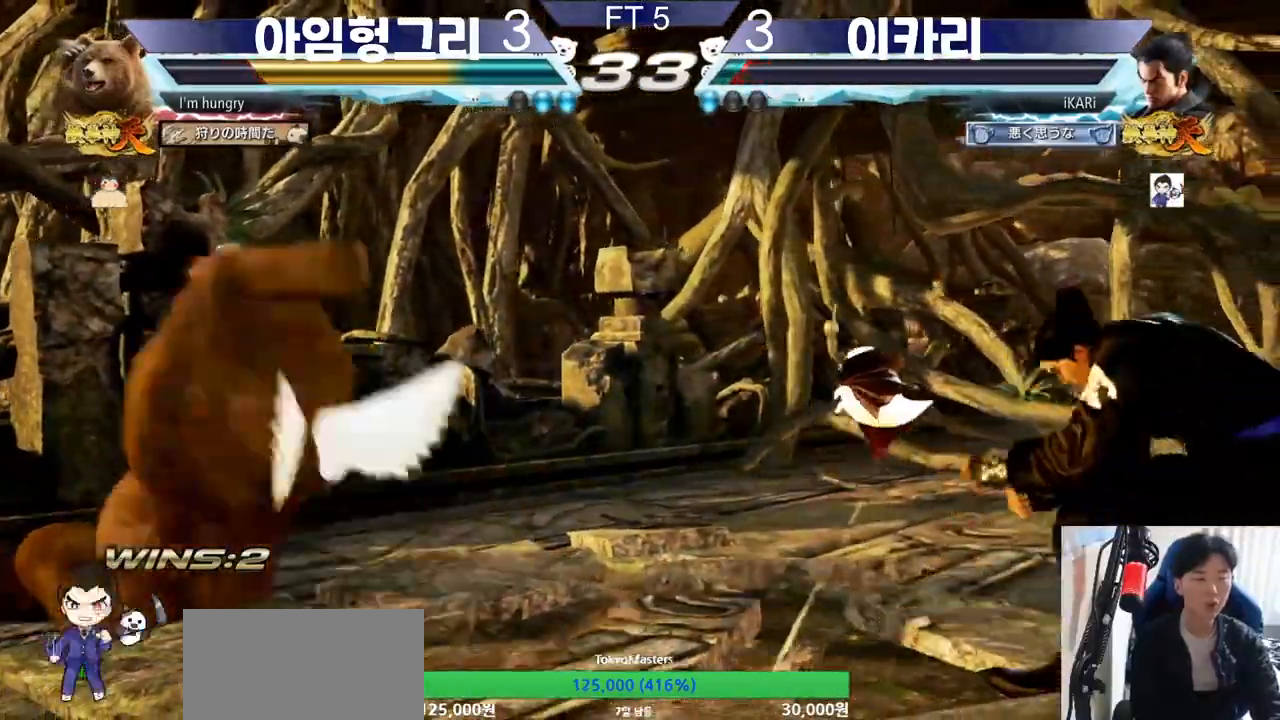
Gameplay with a controller (arcade stick); each line is a JSON object with the inputs held at the frame after it. "events" lists button and stick changes between this image and that frame as [ms after this image, input, new state], when the widget could be followed in between. Not read: L3 LP MK MP R3.
{"buttons": [], "left_stick": "left", "events": [[217, "left_stick", "left"], [267, "left_stick", "center"], [334, "left_stick", "left"]]}
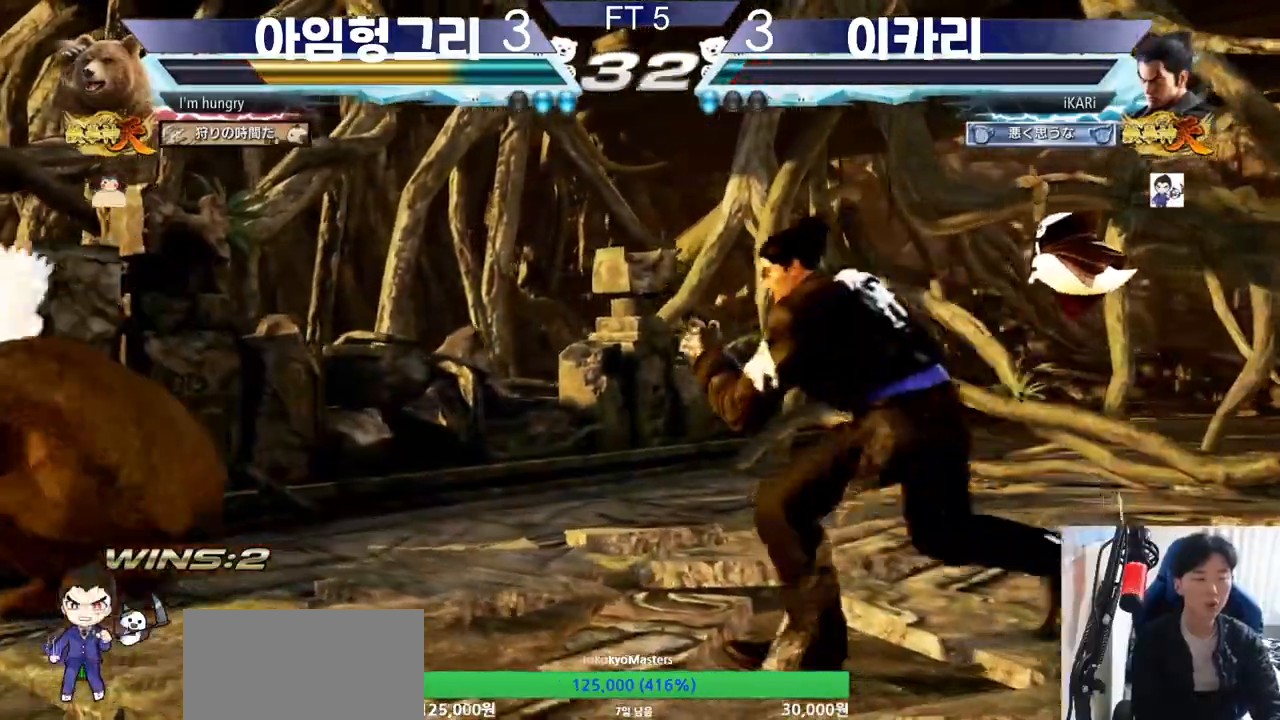
{"buttons": [], "left_stick": "left", "events": [[367, "CIRCLE", "down"], [417, "CIRCLE", "up"]]}
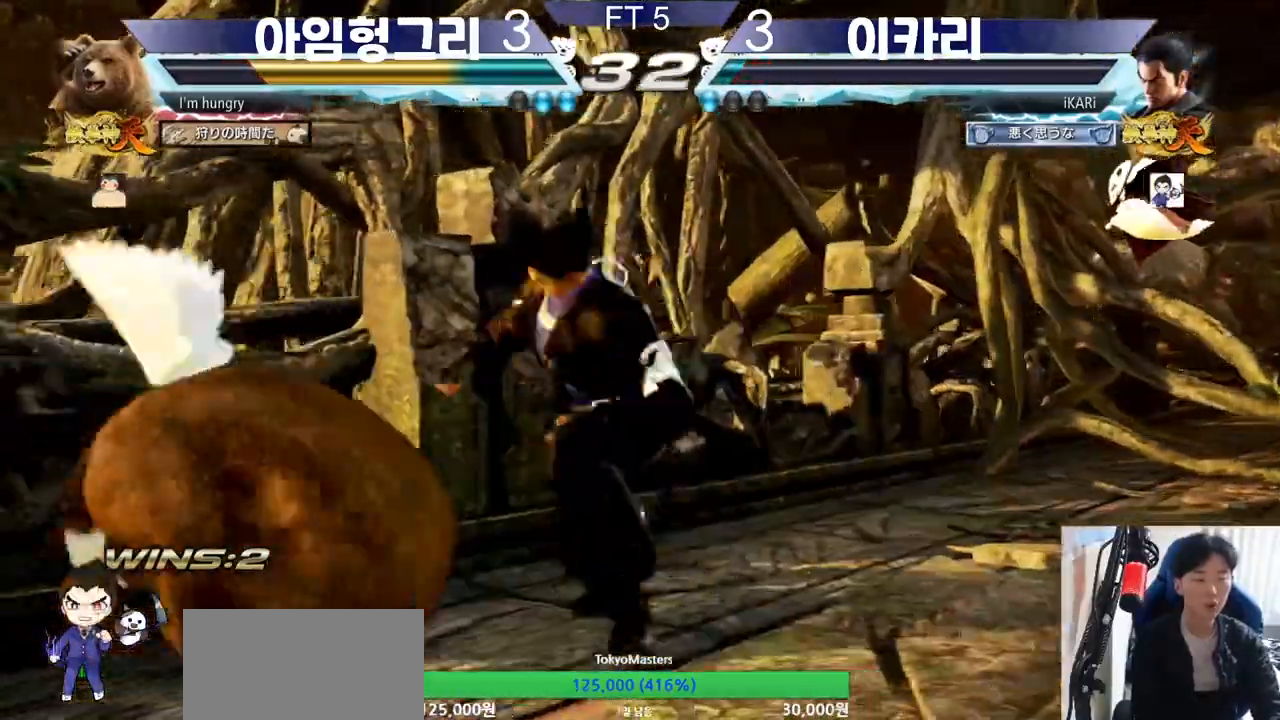
{"buttons": [], "left_stick": "center", "events": [[17, "TRIANGLE", "down"], [50, "TRIANGLE", "up"], [100, "TRIANGLE", "down"], [150, "TRIANGLE", "up"], [417, "left_stick", "center"]]}
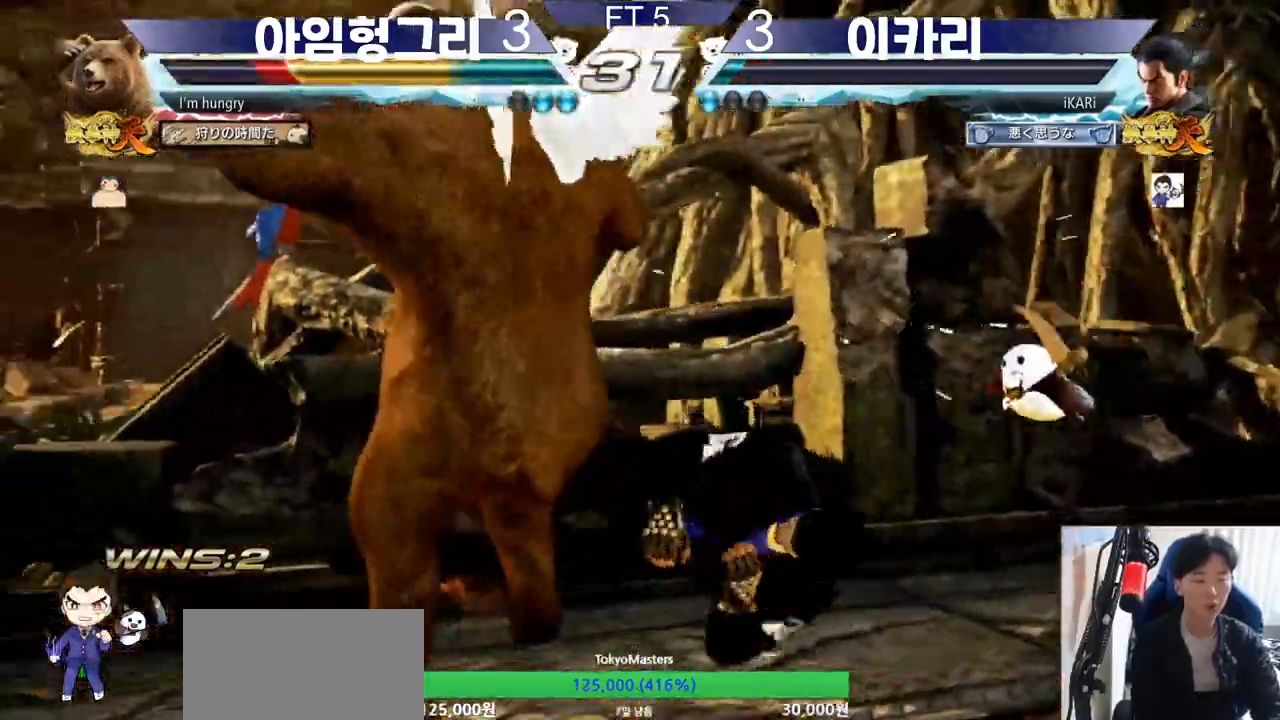
{"buttons": [], "left_stick": "right", "events": [[234, "left_stick", "right"]]}
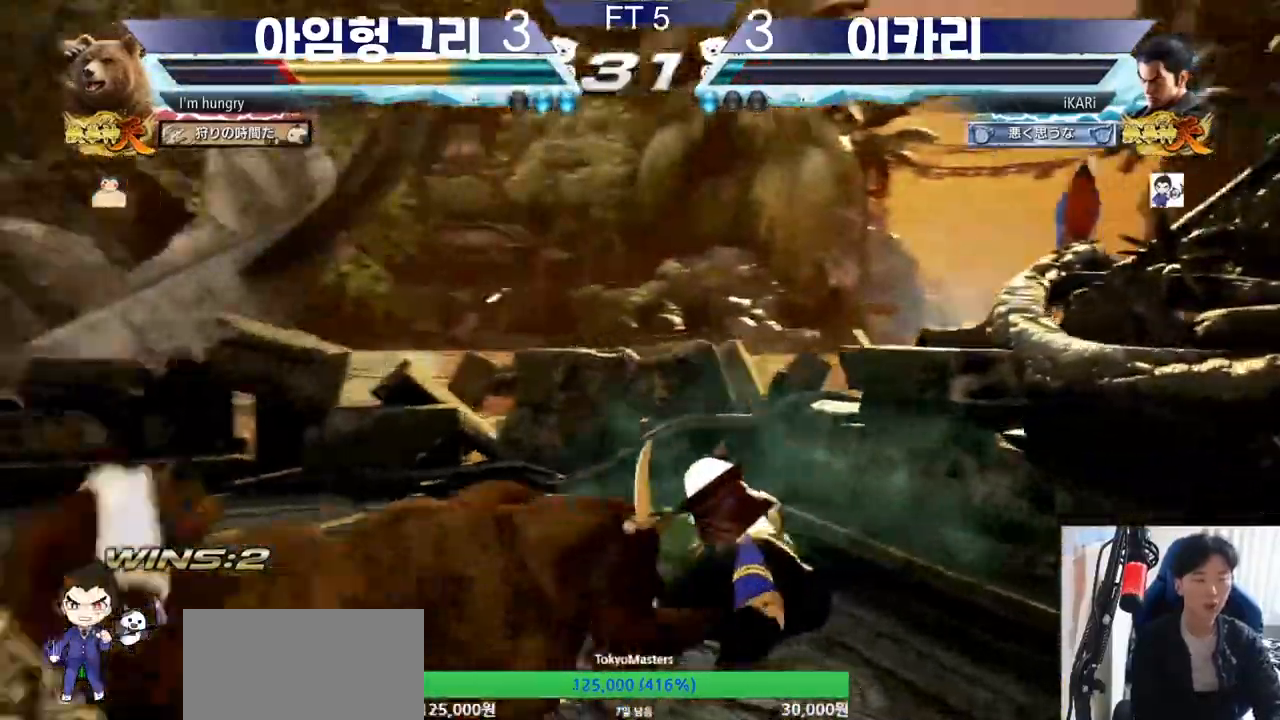
{"buttons": [], "left_stick": "center", "events": [[434, "left_stick", "center"]]}
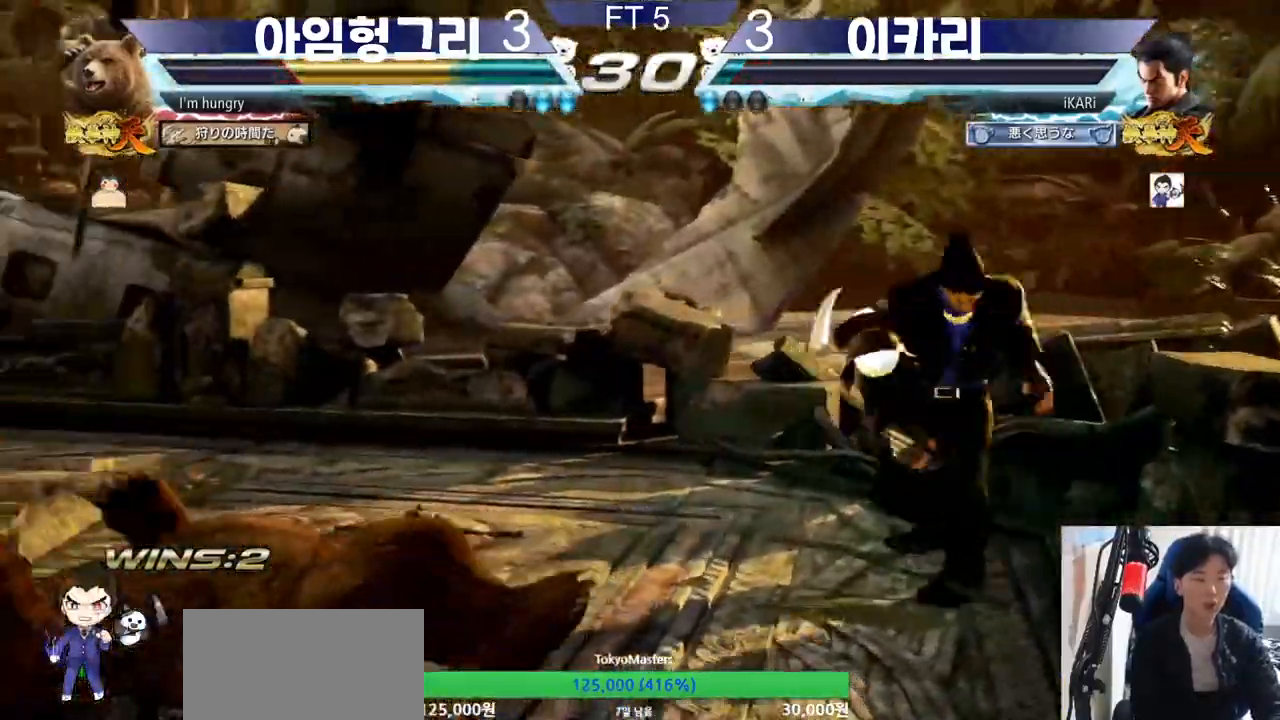
{"buttons": [], "left_stick": "center", "events": [[117, "left_stick", "up"], [167, "left_stick", "center"], [284, "left_stick", "up"], [434, "left_stick", "center"]]}
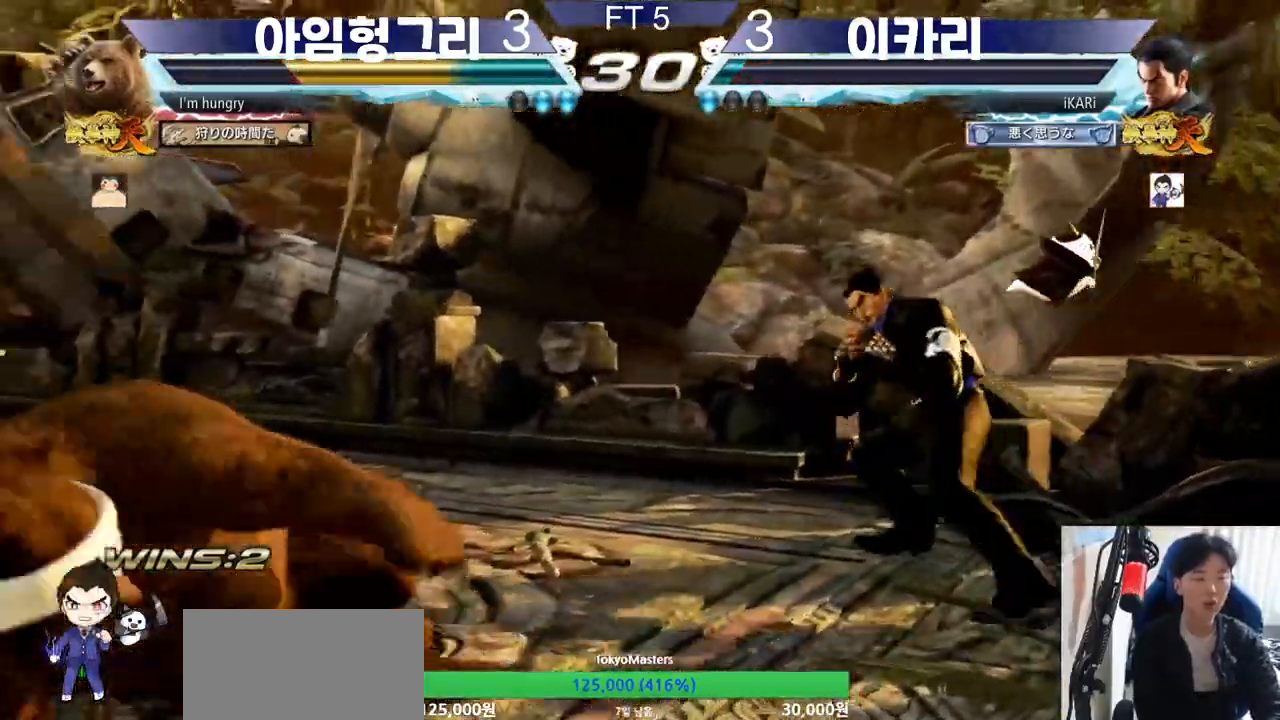
{"buttons": [], "left_stick": "right", "events": [[150, "left_stick", "left"], [217, "left_stick", "down-left"], [300, "left_stick", "center"], [350, "left_stick", "right"]]}
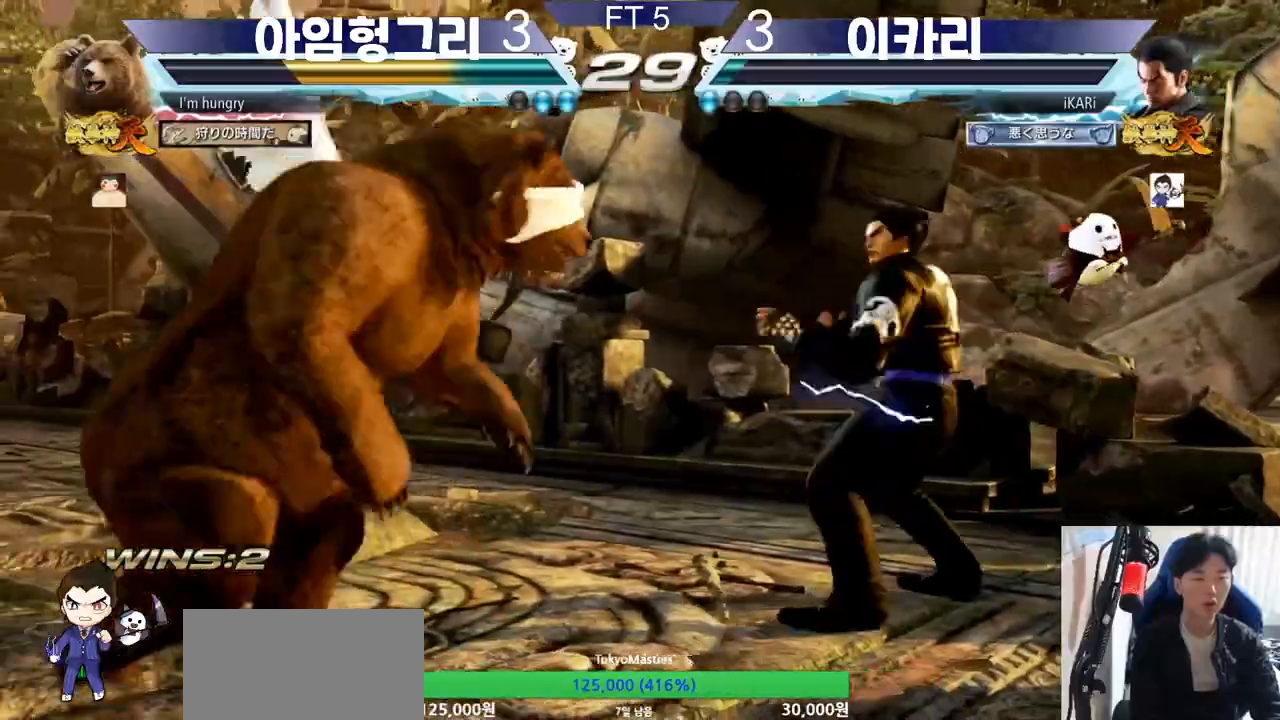
{"buttons": [], "left_stick": "center", "events": [[251, "left_stick", "center"]]}
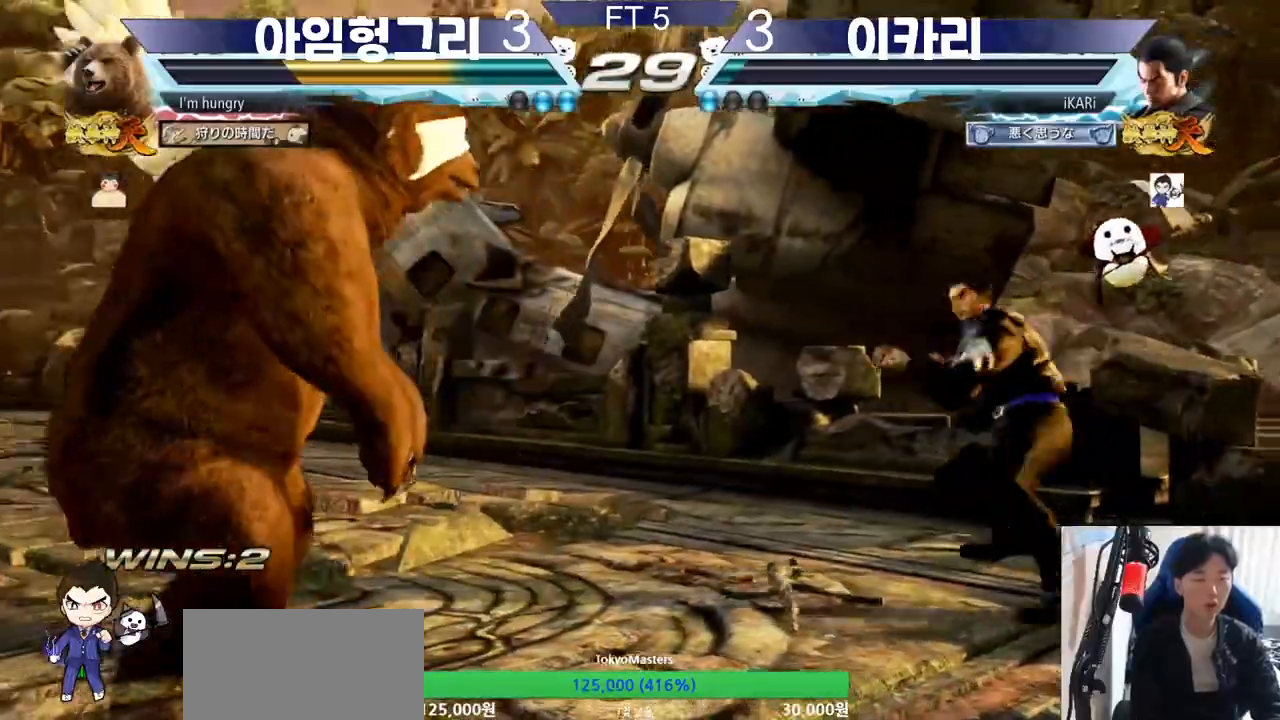
{"buttons": [], "left_stick": "center", "events": [[17, "left_stick", "right"], [133, "left_stick", "center"], [217, "left_stick", "up"], [350, "left_stick", "center"]]}
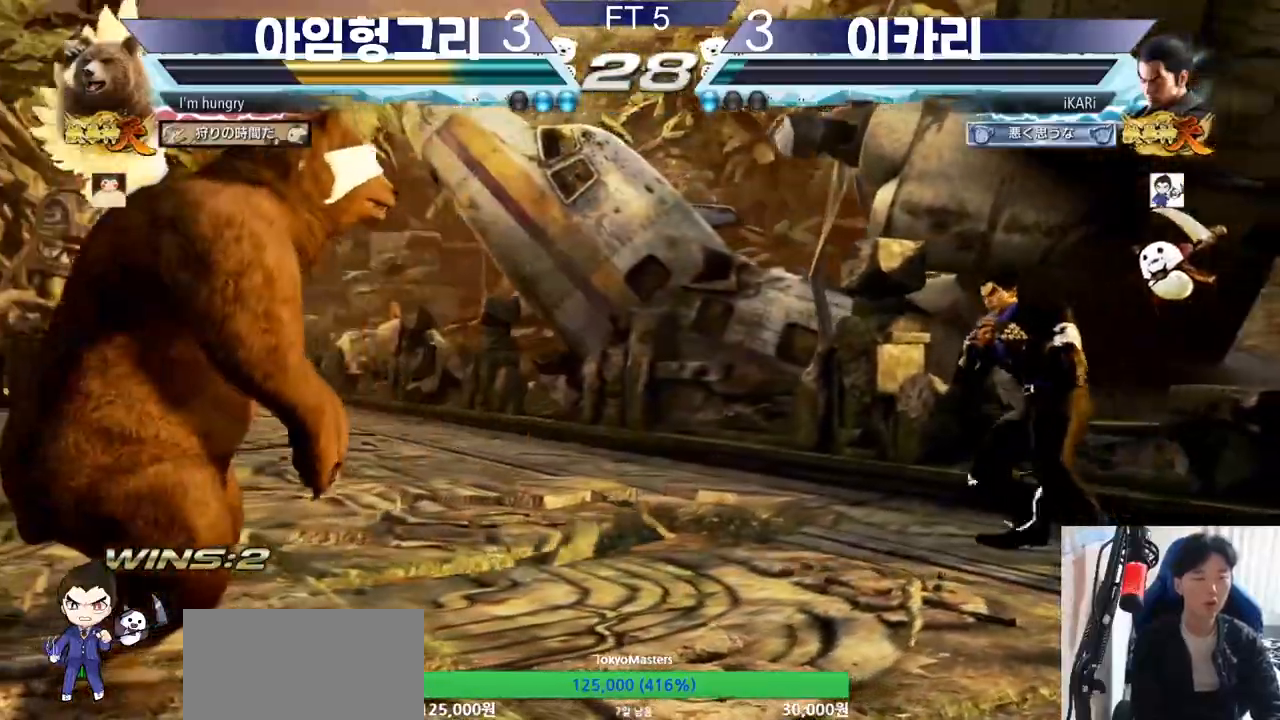
{"buttons": [], "left_stick": "center", "events": [[67, "left_stick", "up"], [117, "left_stick", "center"], [217, "left_stick", "up"], [351, "left_stick", "center"]]}
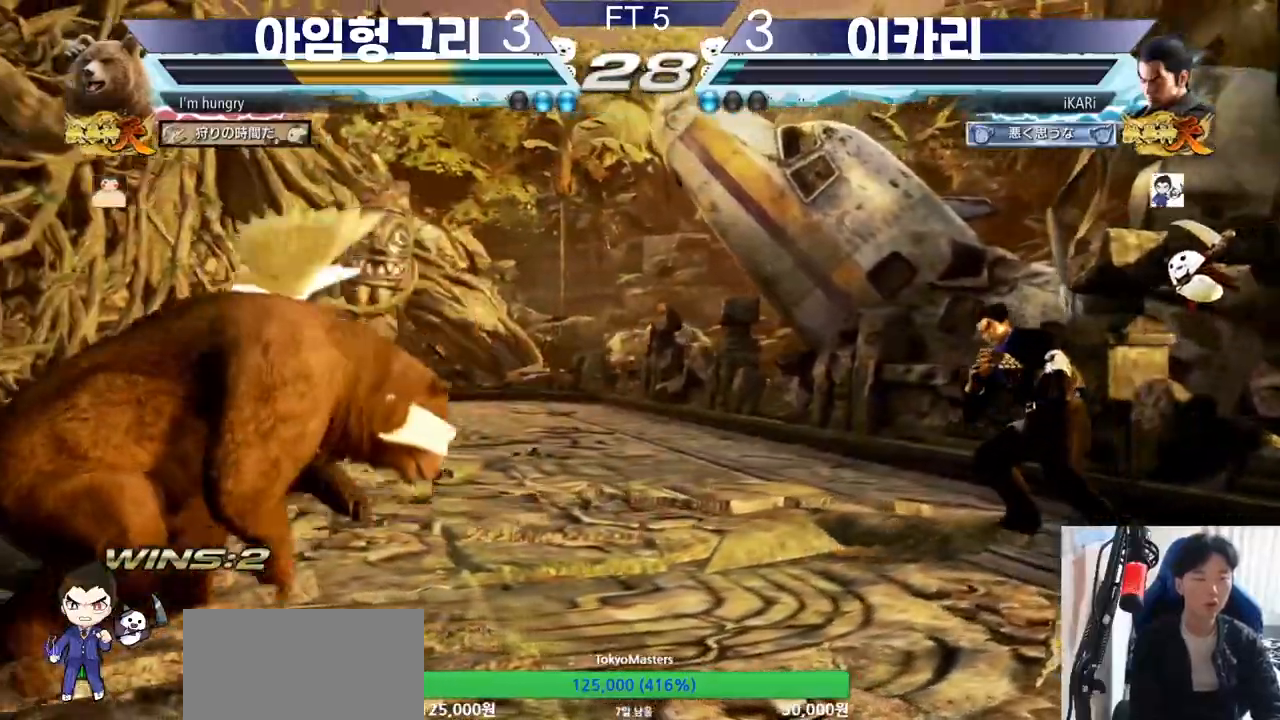
{"buttons": [], "left_stick": "right", "events": [[250, "left_stick", "left"], [350, "left_stick", "right"], [417, "left_stick", "center"], [467, "left_stick", "right"]]}
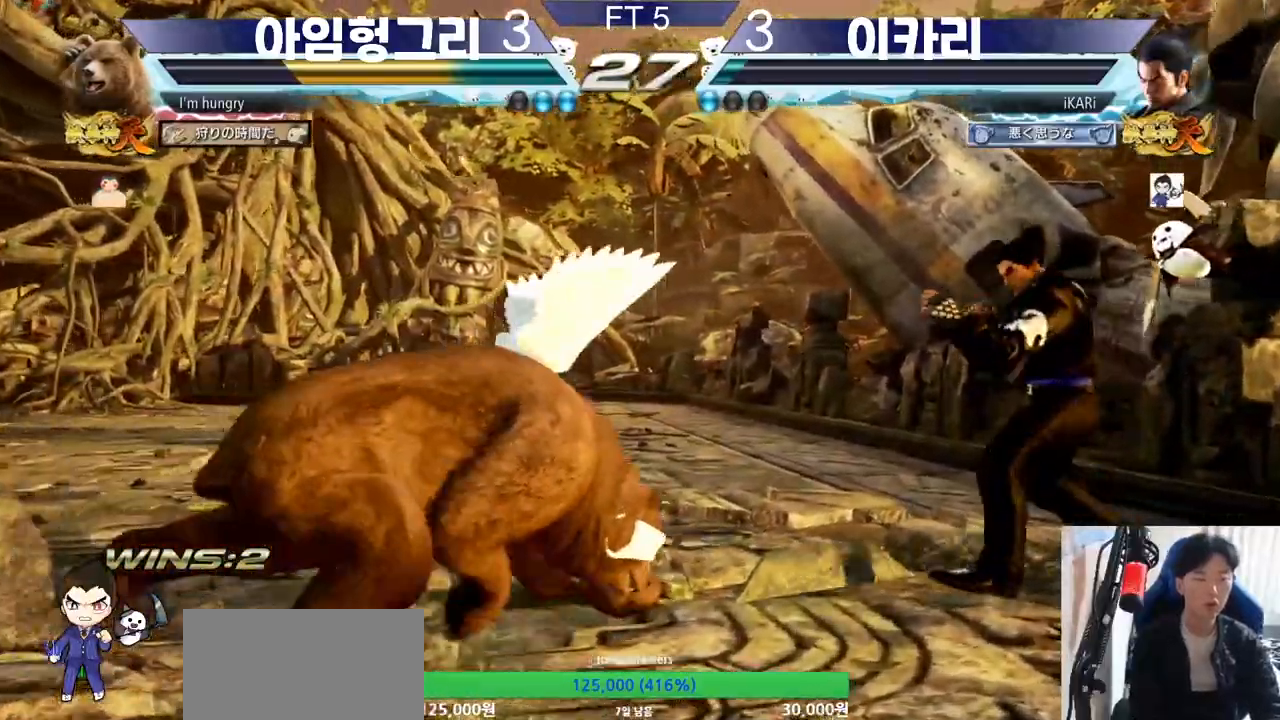
{"buttons": [], "left_stick": "right", "events": [[151, "left_stick", "up"], [201, "left_stick", "center"], [384, "left_stick", "right"]]}
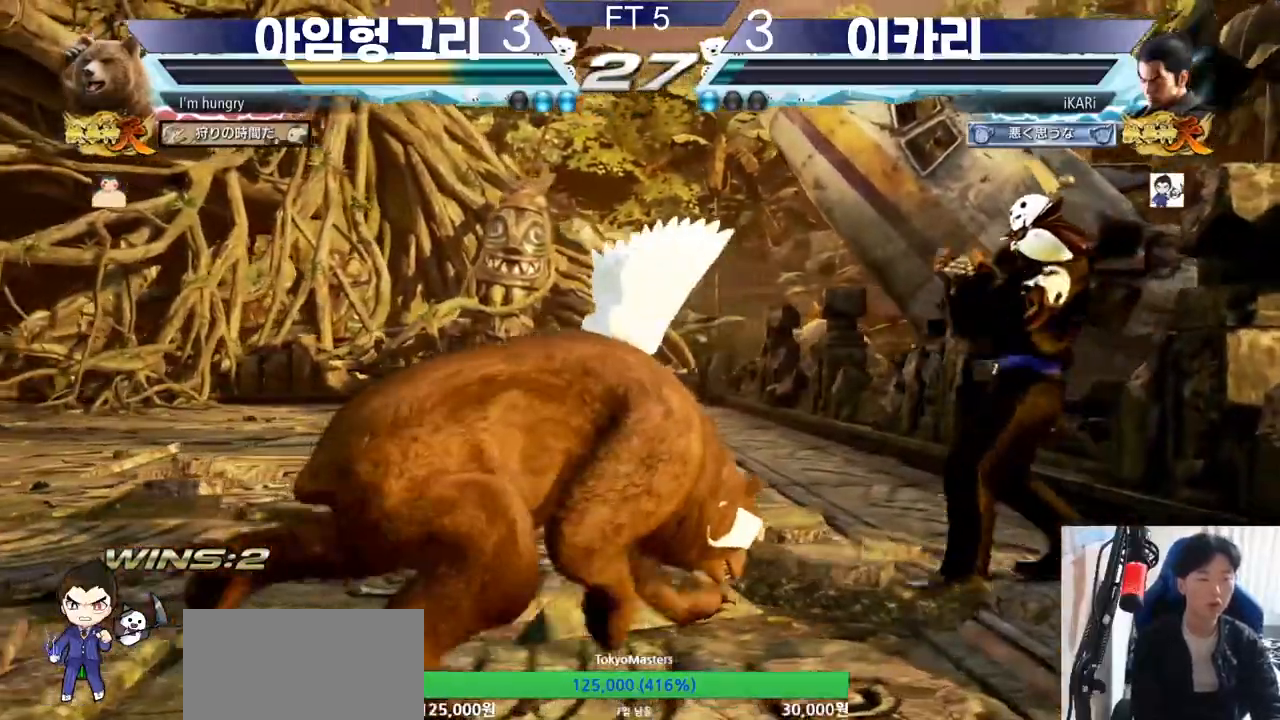
{"buttons": [], "left_stick": "right", "events": []}
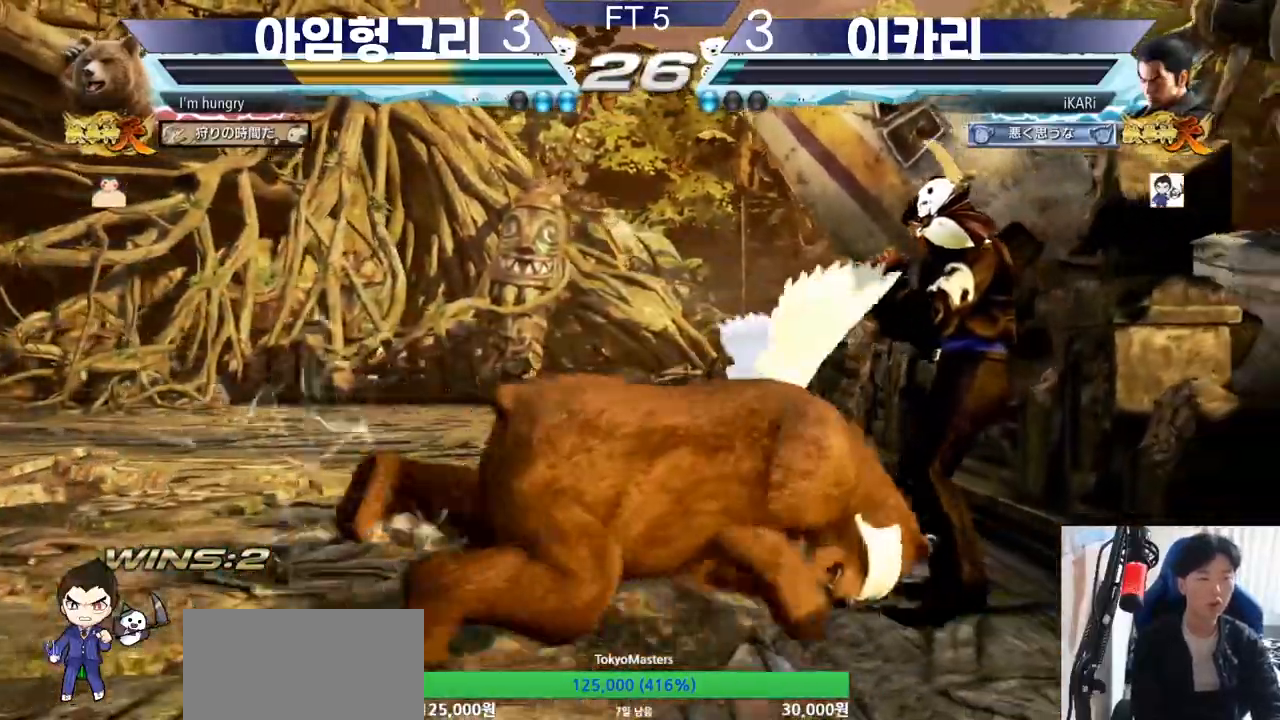
{"buttons": [], "left_stick": "center", "events": [[234, "left_stick", "center"], [334, "SQUARE", "down"], [401, "SQUARE", "up"], [434, "SQUARE", "down"], [484, "SQUARE", "up"]]}
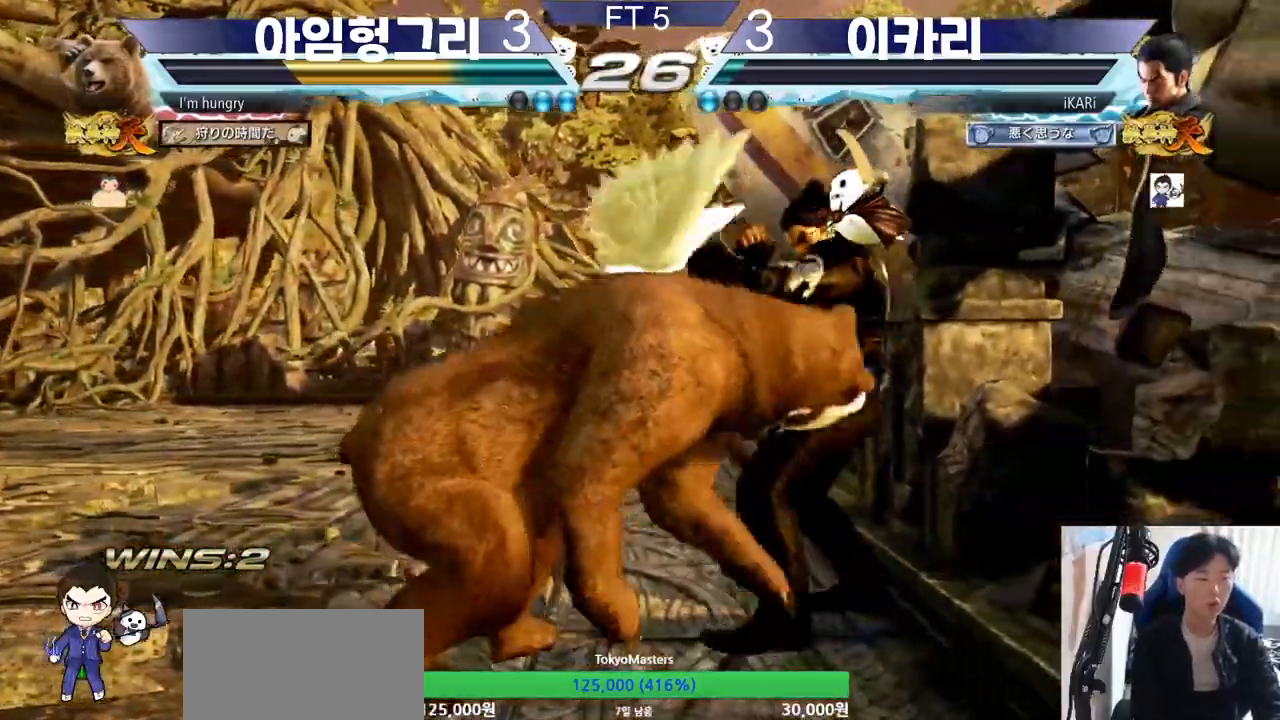
{"buttons": [], "left_stick": "center", "events": [[17, "SQUARE", "down"], [67, "SQUARE", "up"], [117, "SQUARE", "down"], [167, "SQUARE", "up"]]}
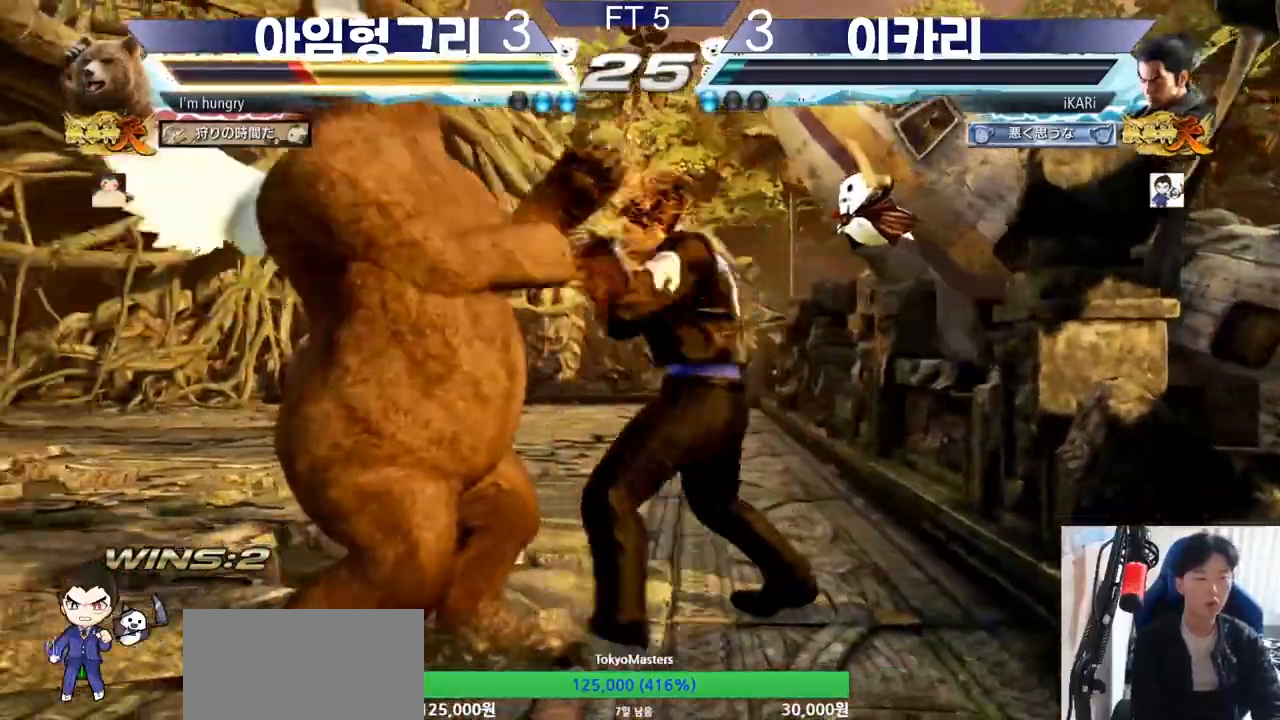
{"buttons": [], "left_stick": "center", "events": [[134, "TRIANGLE", "down"], [184, "TRIANGLE", "up"], [251, "TRIANGLE", "down"], [284, "TRIANGLE", "up"], [334, "TRIANGLE", "down"], [384, "TRIANGLE", "up"], [417, "TRIANGLE", "down"], [484, "TRIANGLE", "up"]]}
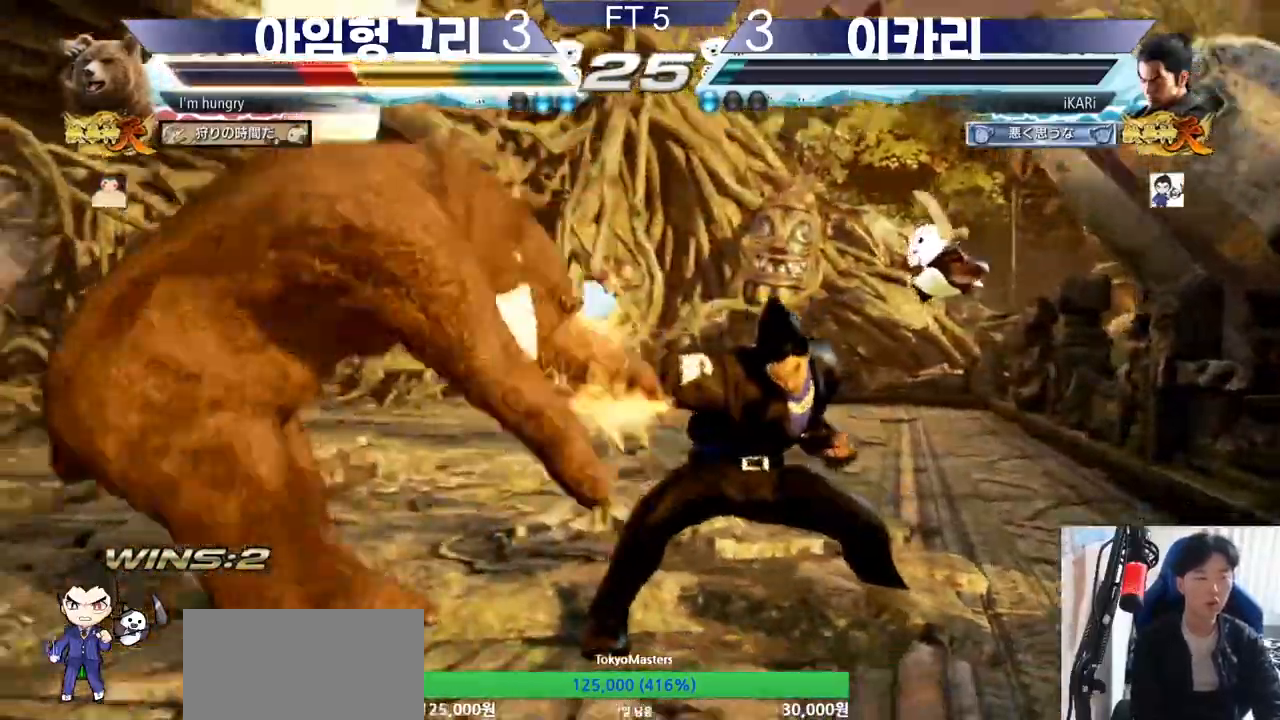
{"buttons": [], "left_stick": "left", "events": [[450, "left_stick", "left"]]}
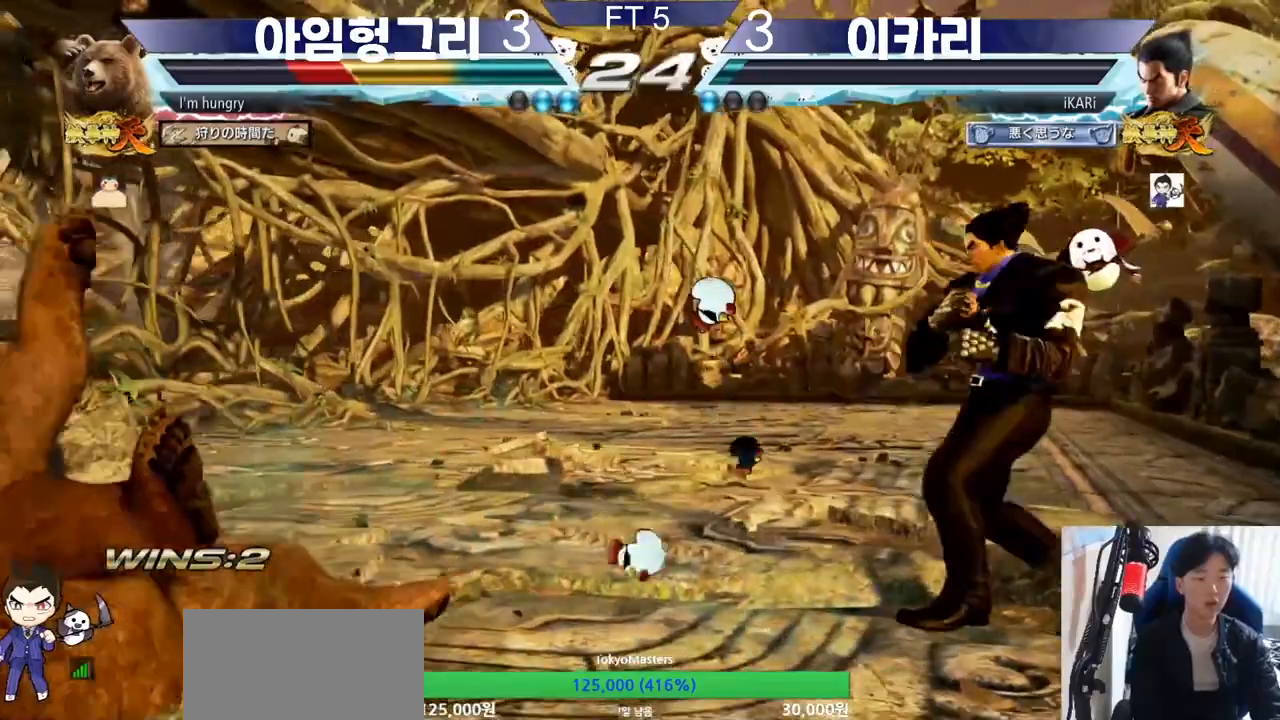
{"buttons": [], "left_stick": "center", "events": [[34, "left_stick", "down"], [100, "left_stick", "left"], [317, "CIRCLE", "down"], [351, "CIRCLE", "up"], [484, "left_stick", "center"]]}
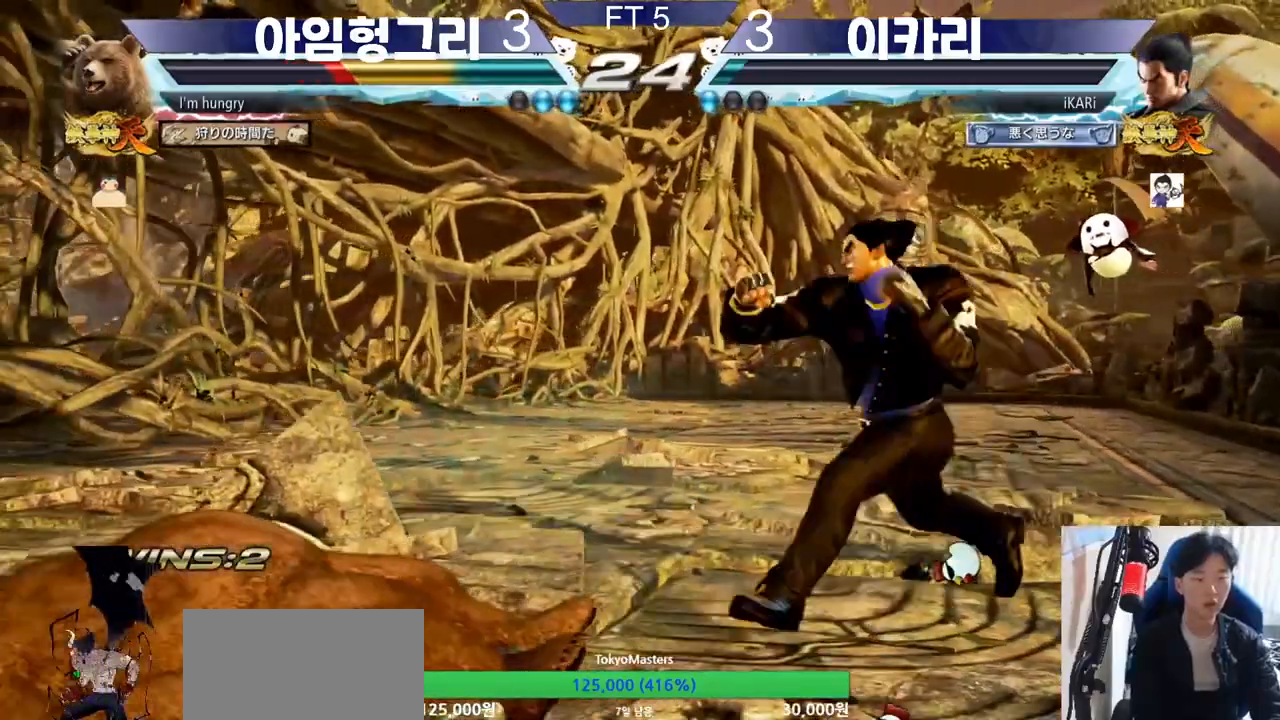
{"buttons": [], "left_stick": "right", "events": [[33, "TRIANGLE", "down"], [67, "TRIANGLE", "up"], [500, "left_stick", "right"]]}
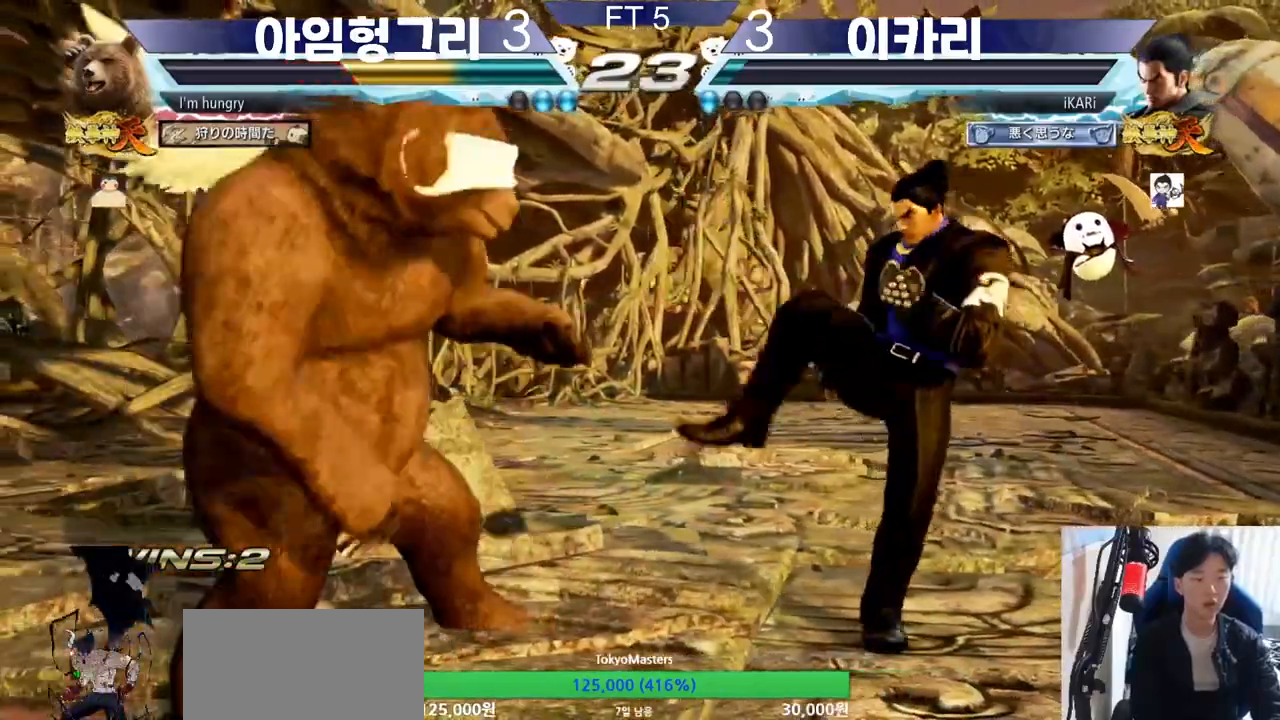
{"buttons": [], "left_stick": "right", "events": [[50, "left_stick", "center"], [134, "left_stick", "right"]]}
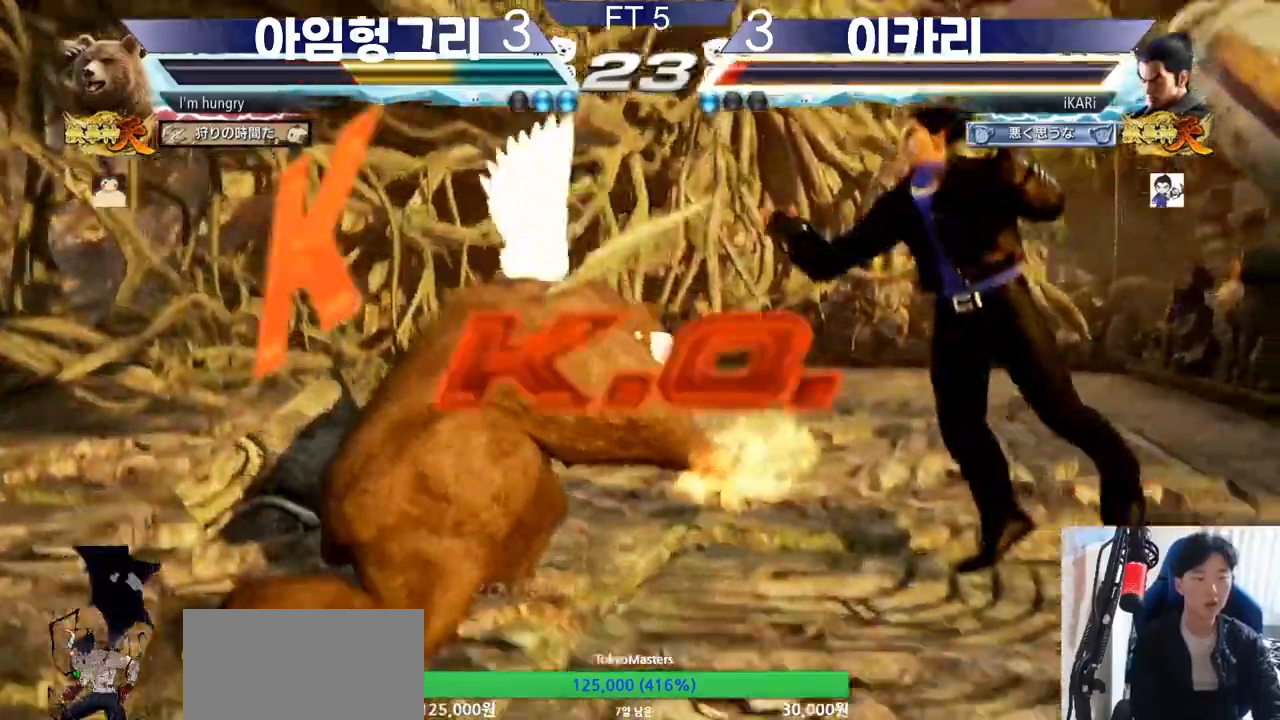
{"buttons": [], "left_stick": "center", "events": [[67, "left_stick", "center"]]}